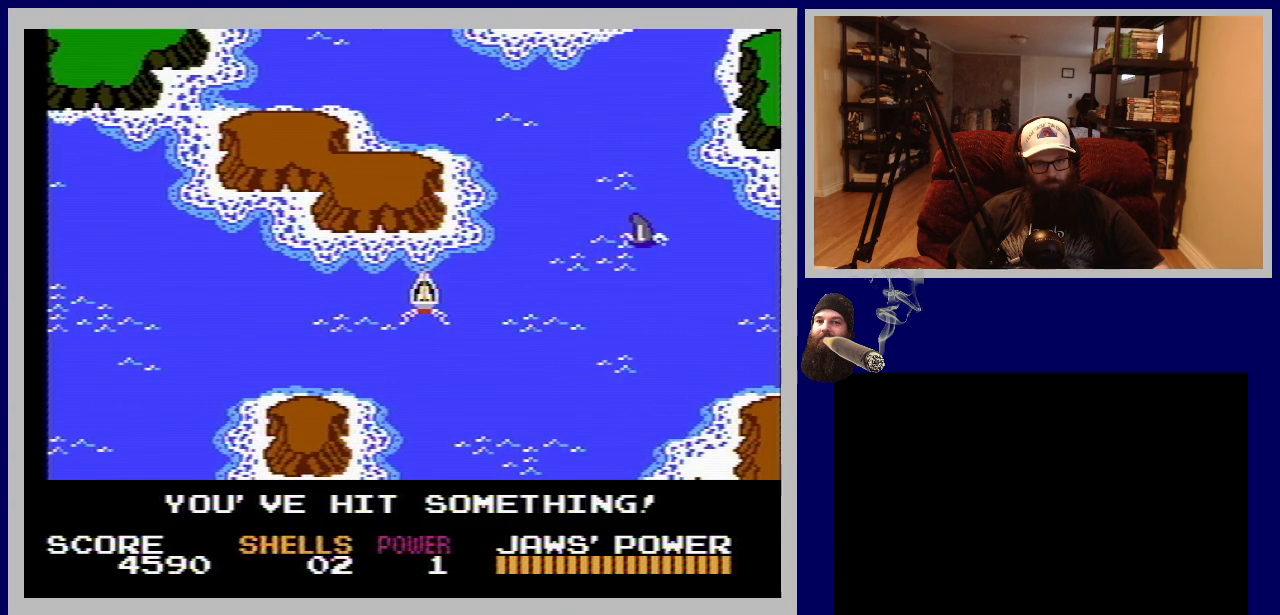
Gameplay with a controller (Nintendo layout); each line is a JSON object with the inputs held at the frame after it. "events" lists button and stick changes between this image and that frame as [ms after this image, input, new state], when the widget could be followed in between. Not read: L3 R3.
{"buttons": [], "events": [[500, "DPAD_RIGHT", "up"]]}
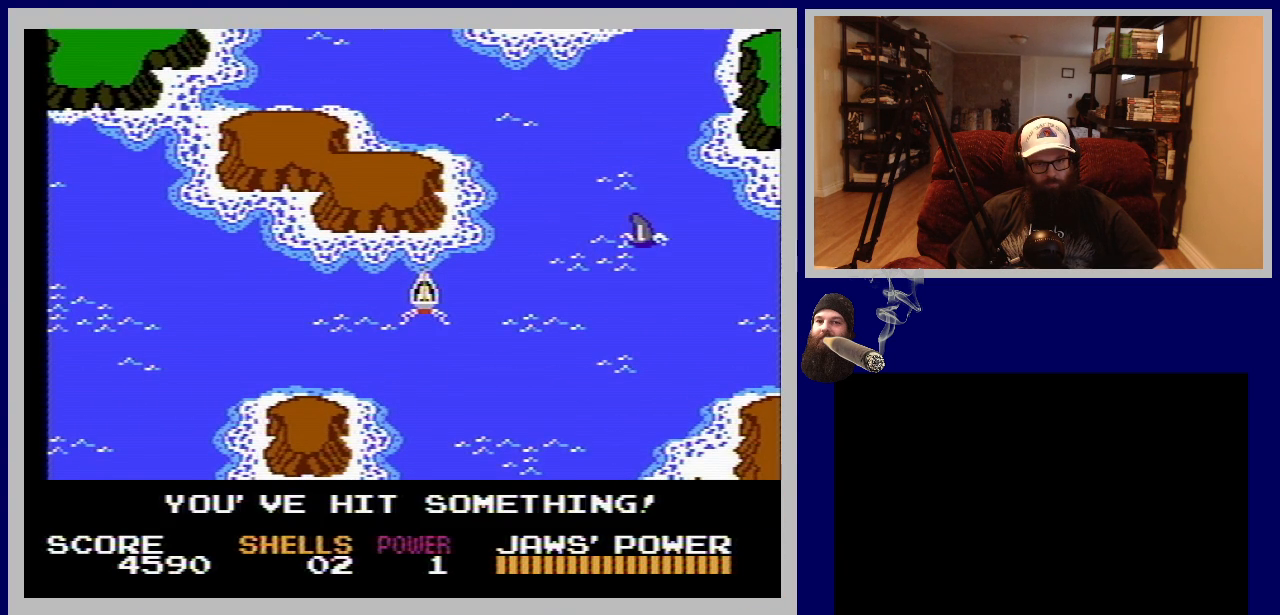
{"buttons": [], "events": []}
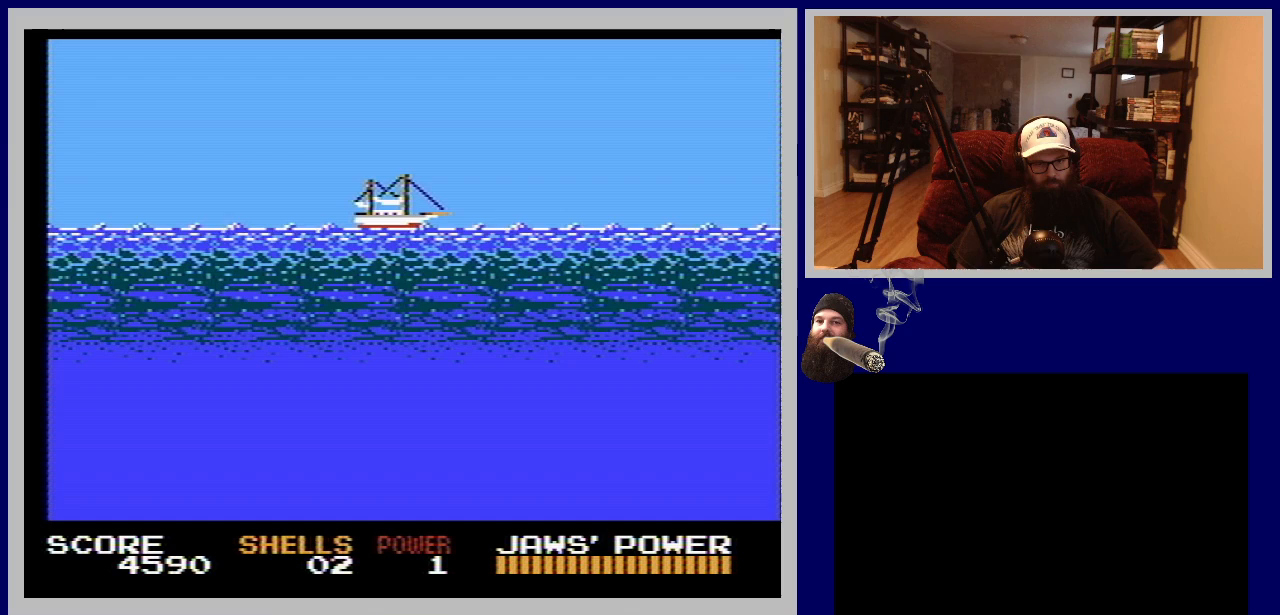
{"buttons": [], "events": []}
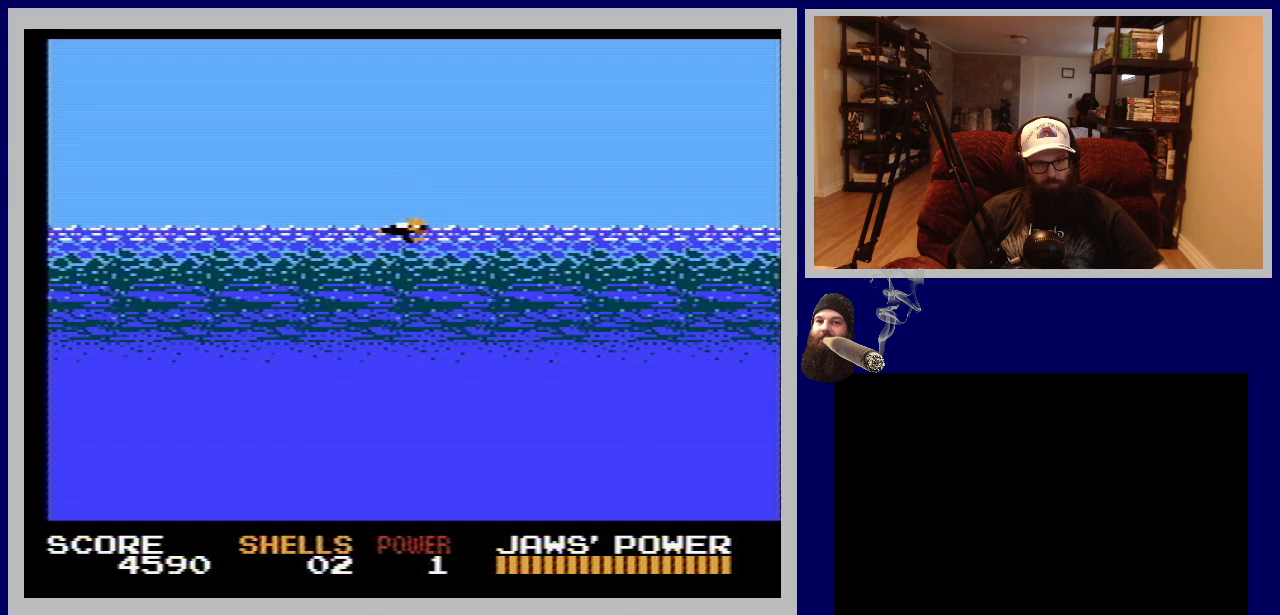
{"buttons": [], "events": []}
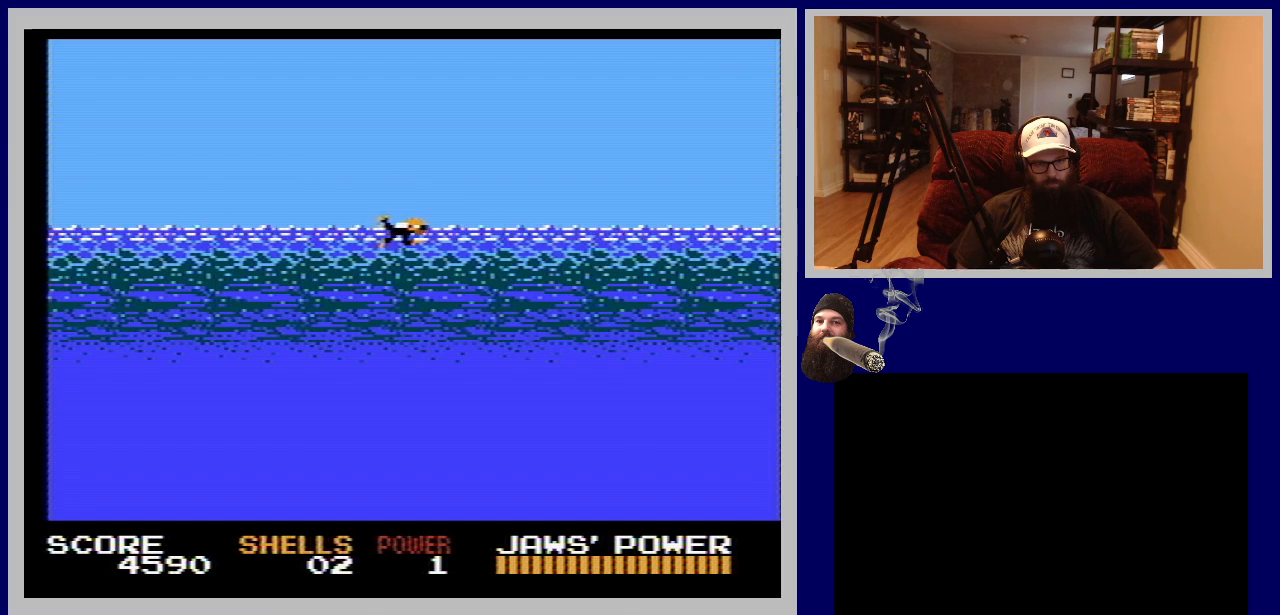
{"buttons": ["DPAD_DOWN"], "events": [[83, "DPAD_DOWN", "down"]]}
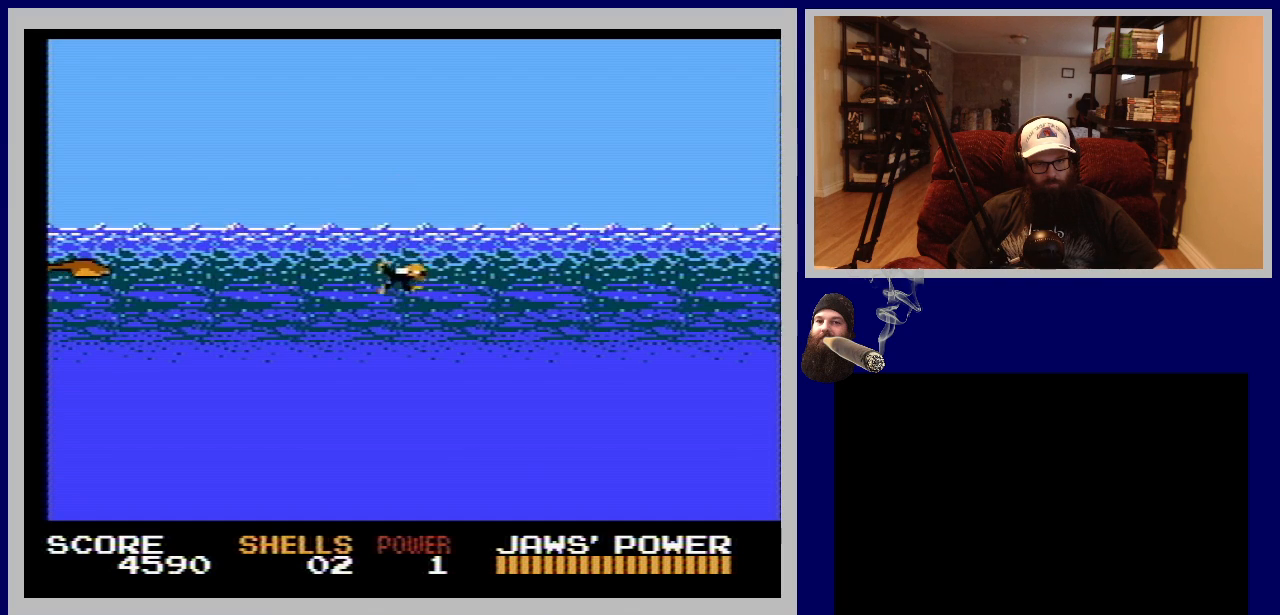
{"buttons": ["B"], "events": [[200, "DPAD_DOWN", "up"], [200, "DPAD_LEFT", "down"], [367, "DPAD_LEFT", "up"], [483, "B", "down"]]}
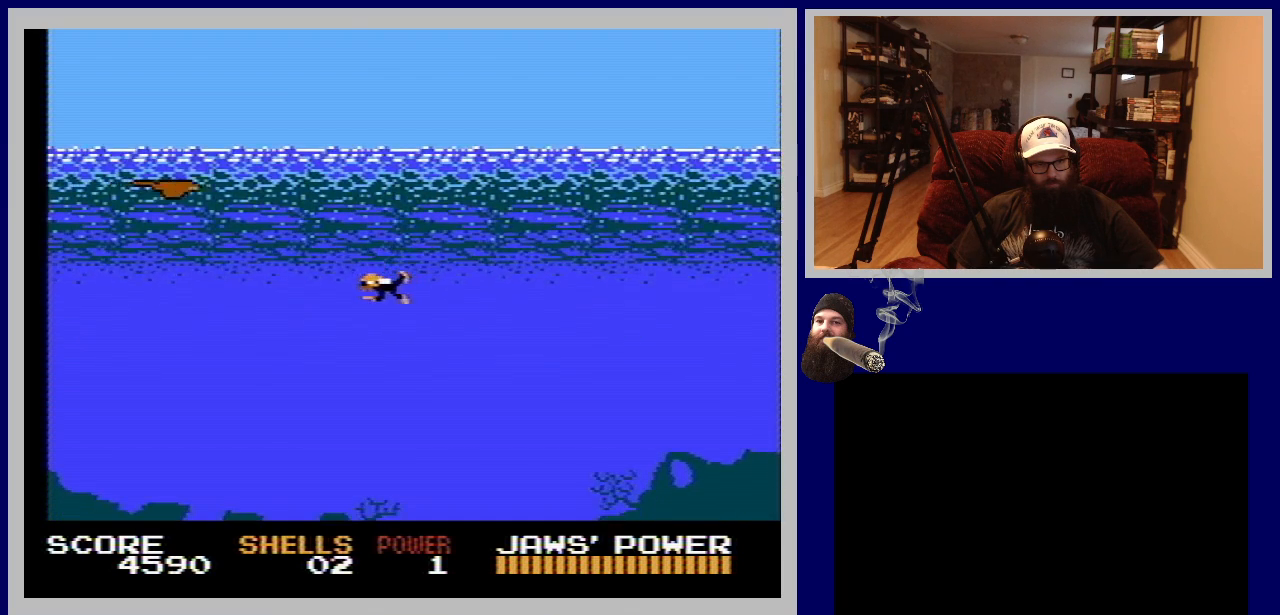
{"buttons": ["DPAD_DOWN"], "events": [[100, "DPAD_UP", "down"], [117, "B", "up"], [250, "B", "down"], [350, "B", "up"], [383, "DPAD_UP", "up"], [483, "DPAD_DOWN", "down"]]}
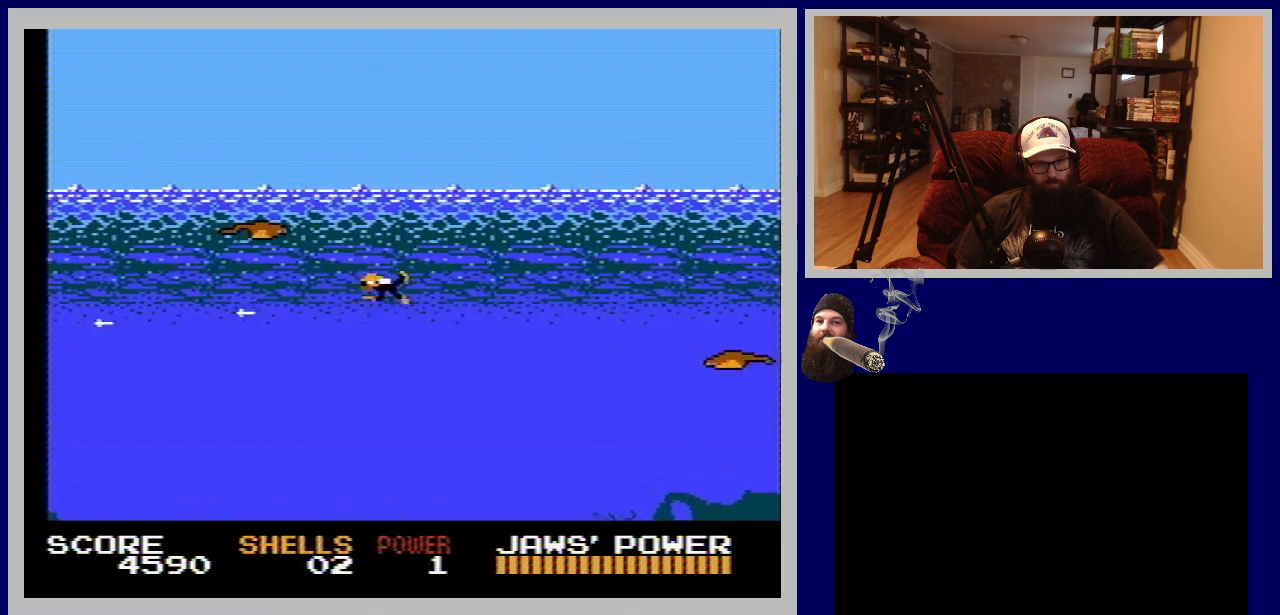
{"buttons": ["DPAD_DOWN"], "events": []}
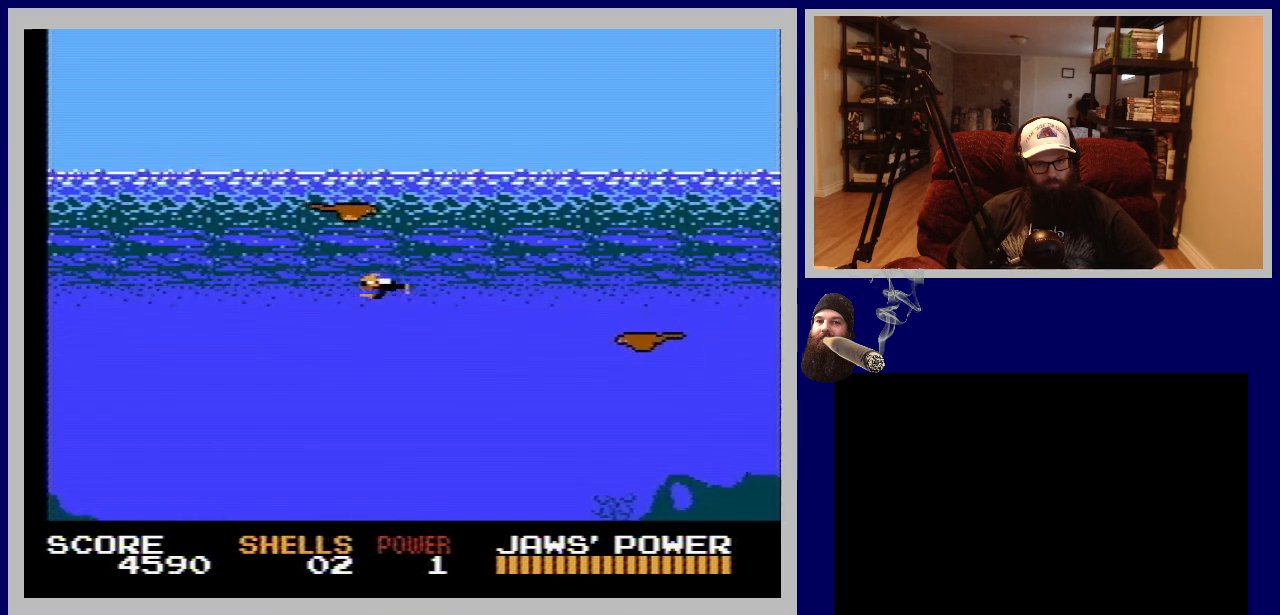
{"buttons": ["B"], "events": [[133, "DPAD_RIGHT", "down"], [150, "DPAD_DOWN", "up"], [217, "B", "down"], [317, "DPAD_RIGHT", "up"], [333, "B", "up"], [433, "B", "down"]]}
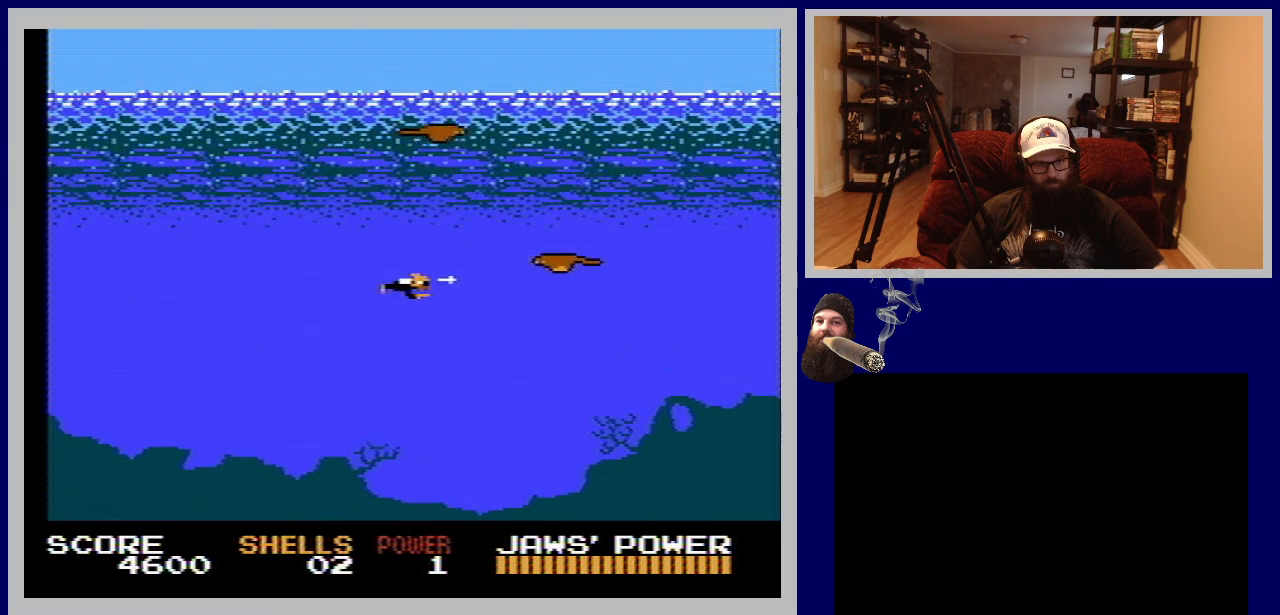
{"buttons": ["B"], "events": [[17, "B", "up"], [133, "B", "down"], [200, "B", "up"], [317, "B", "down"], [383, "B", "up"], [483, "B", "down"]]}
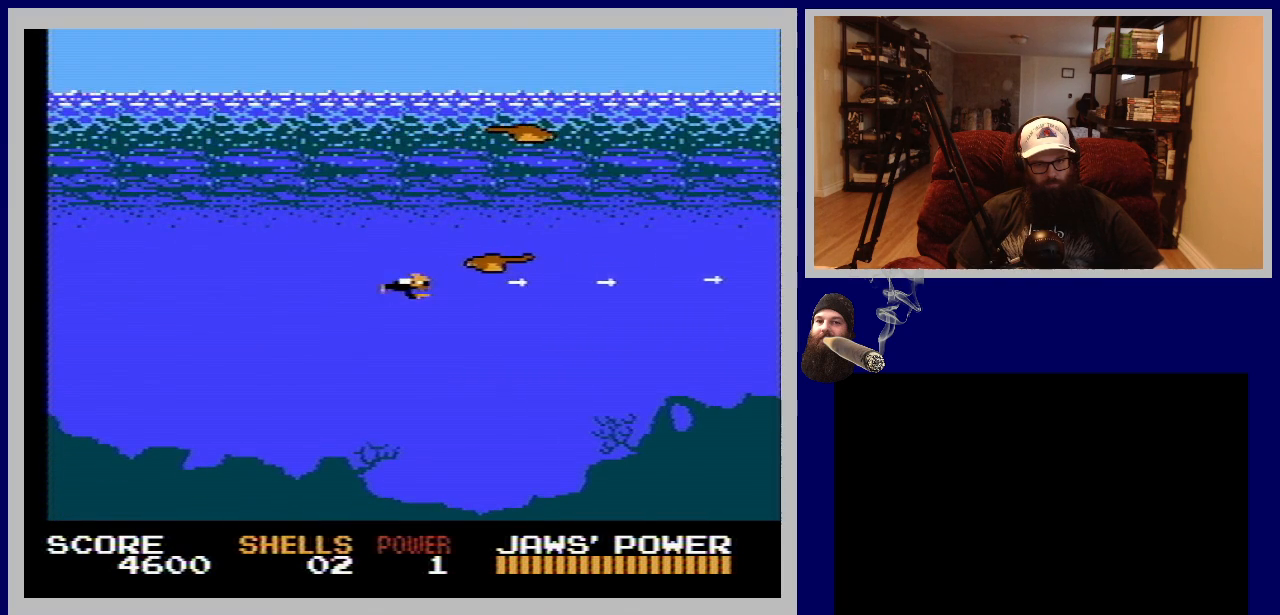
{"buttons": [], "events": [[67, "DPAD_DOWN", "down"], [100, "B", "up"], [200, "B", "down"], [300, "B", "up"], [417, "B", "down"], [417, "DPAD_DOWN", "up"], [500, "B", "up"]]}
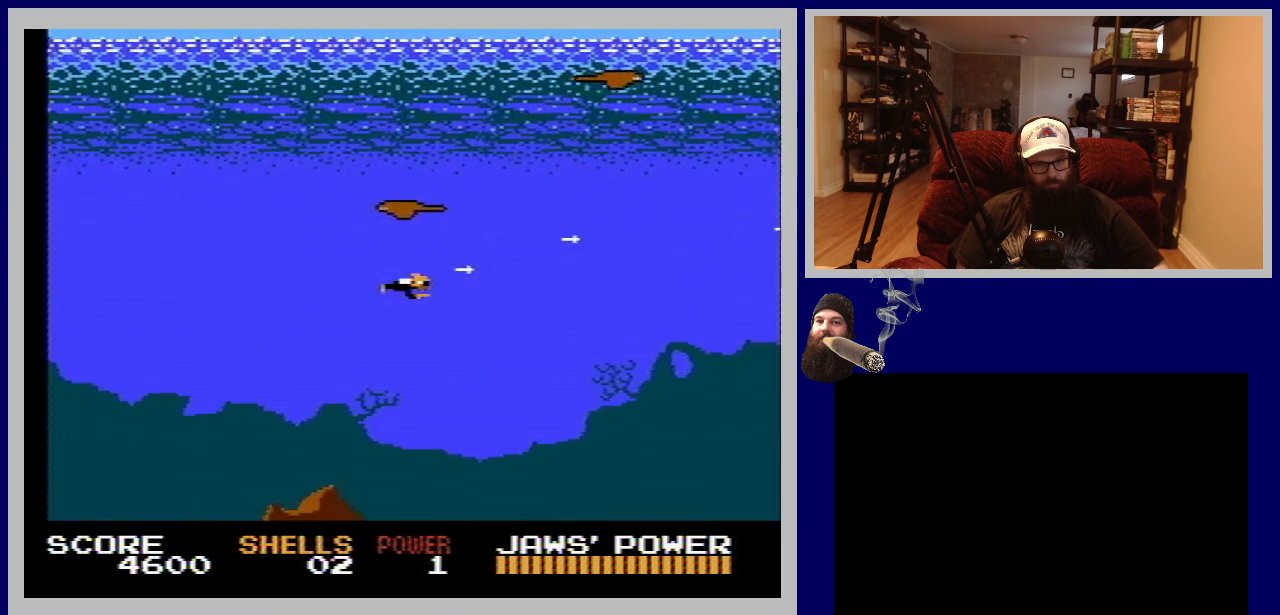
{"buttons": ["DPAD_UP"], "events": [[250, "DPAD_UP", "down"]]}
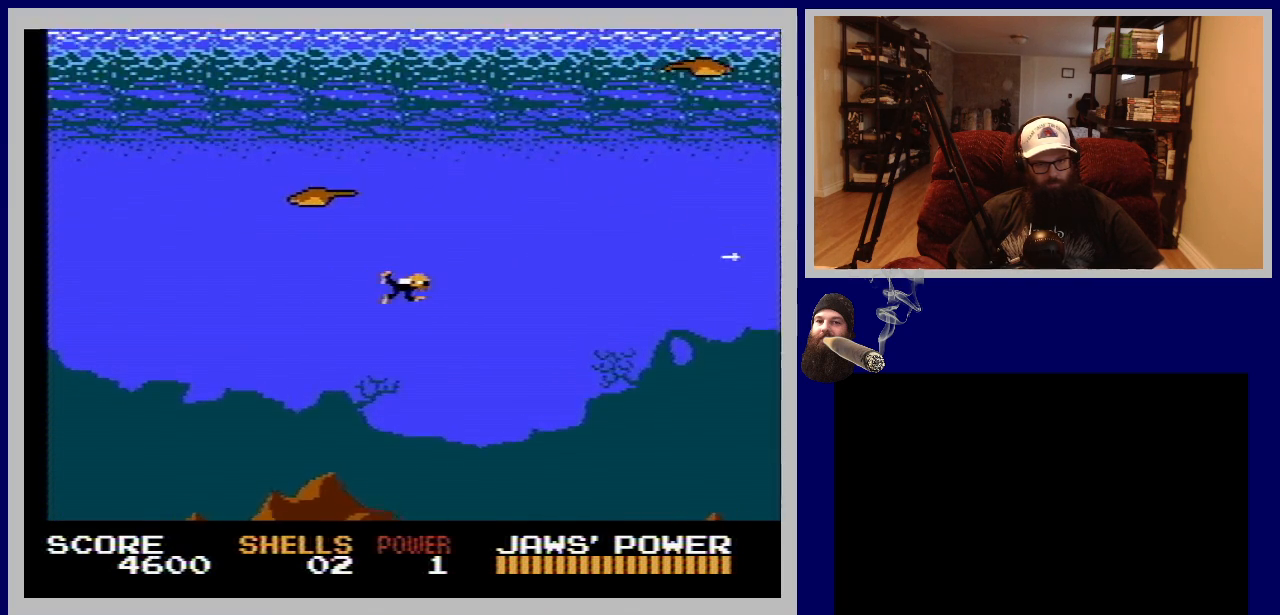
{"buttons": ["B", "DPAD_LEFT"], "events": [[283, "DPAD_LEFT", "down"], [367, "B", "down"], [383, "DPAD_UP", "up"]]}
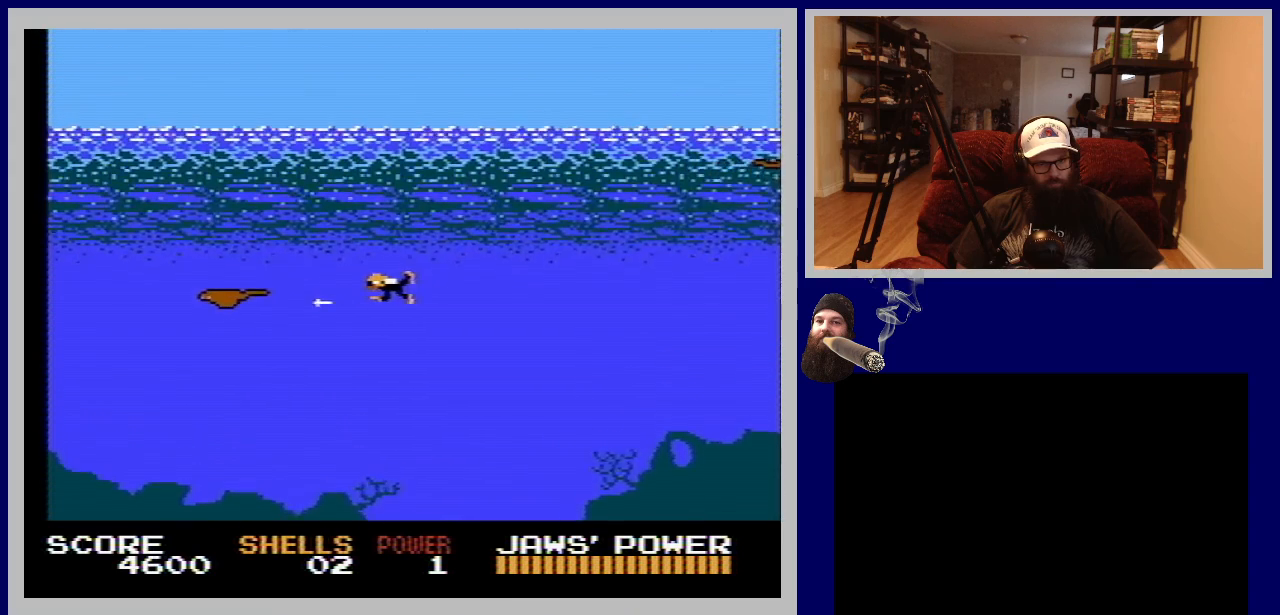
{"buttons": ["B"], "events": [[17, "B", "up"], [17, "DPAD_LEFT", "up"], [100, "B", "down"], [200, "B", "up"], [283, "B", "down"], [367, "B", "up"], [500, "B", "down"]]}
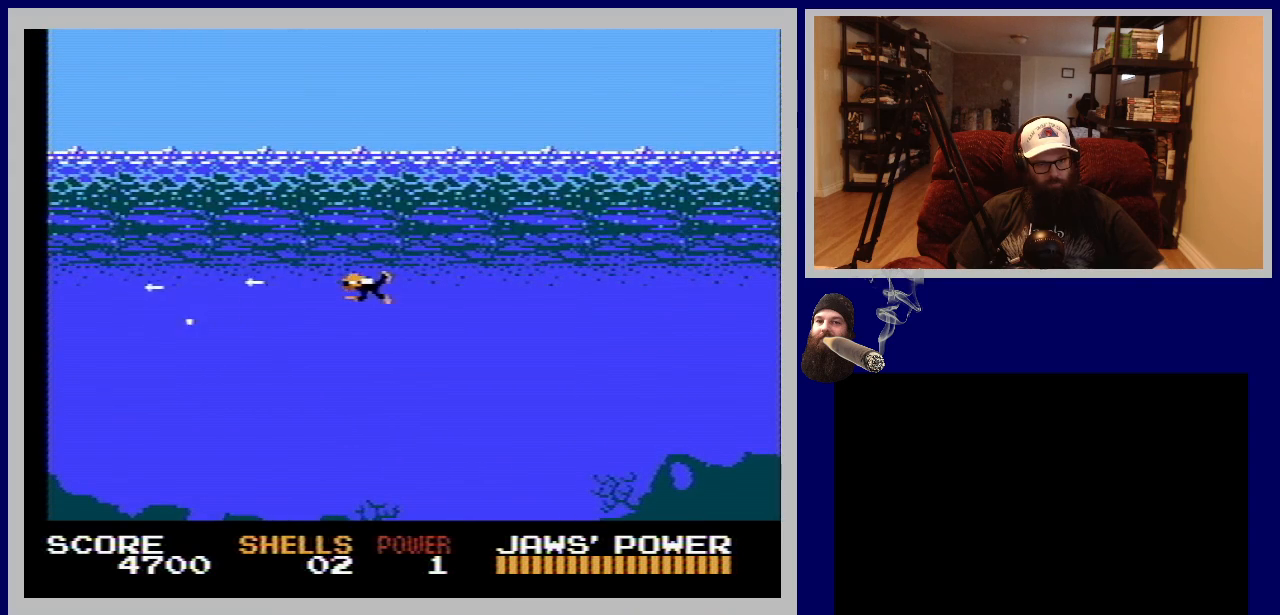
{"buttons": ["DPAD_LEFT"], "events": [[67, "DPAD_DOWN", "down"], [83, "B", "up"], [183, "B", "down"], [217, "DPAD_DOWN", "up"], [300, "B", "up"], [350, "DPAD_LEFT", "down"]]}
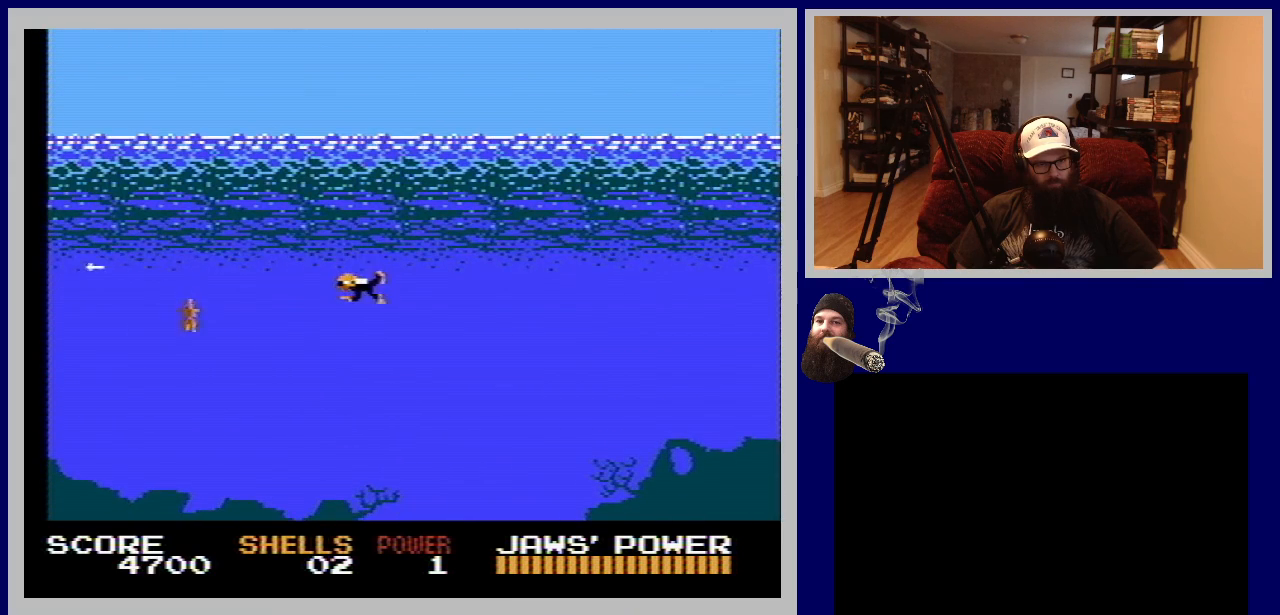
{"buttons": ["DPAD_DOWN", "DPAD_LEFT"], "events": [[150, "B", "down"], [150, "DPAD_DOWN", "down"], [283, "B", "up"]]}
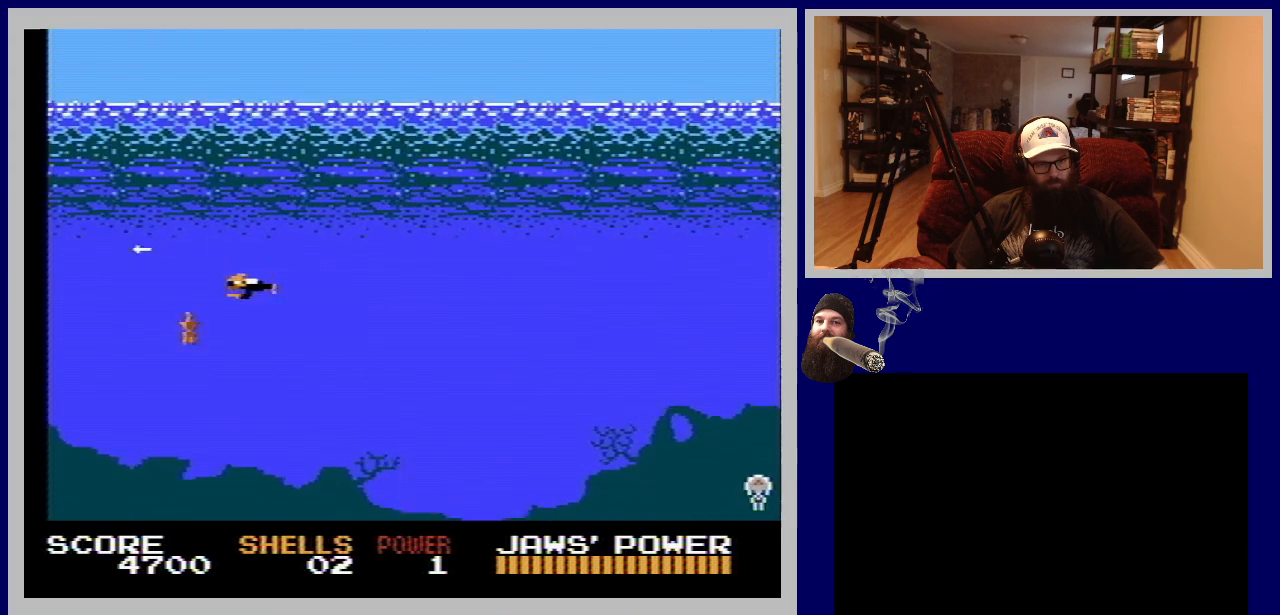
{"buttons": ["DPAD_RIGHT"], "events": [[317, "DPAD_LEFT", "up"], [417, "DPAD_DOWN", "up"], [433, "DPAD_RIGHT", "down"]]}
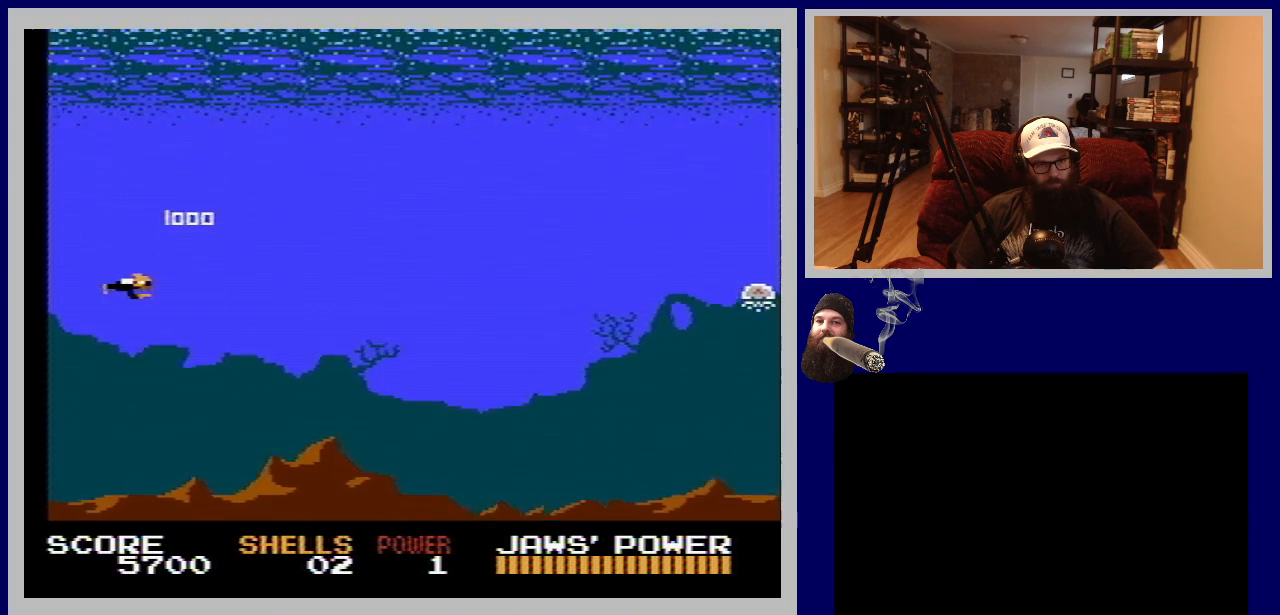
{"buttons": ["B", "DPAD_UP", "DPAD_RIGHT"], "events": [[233, "B", "down"], [350, "B", "up"], [433, "DPAD_UP", "down"], [483, "B", "down"]]}
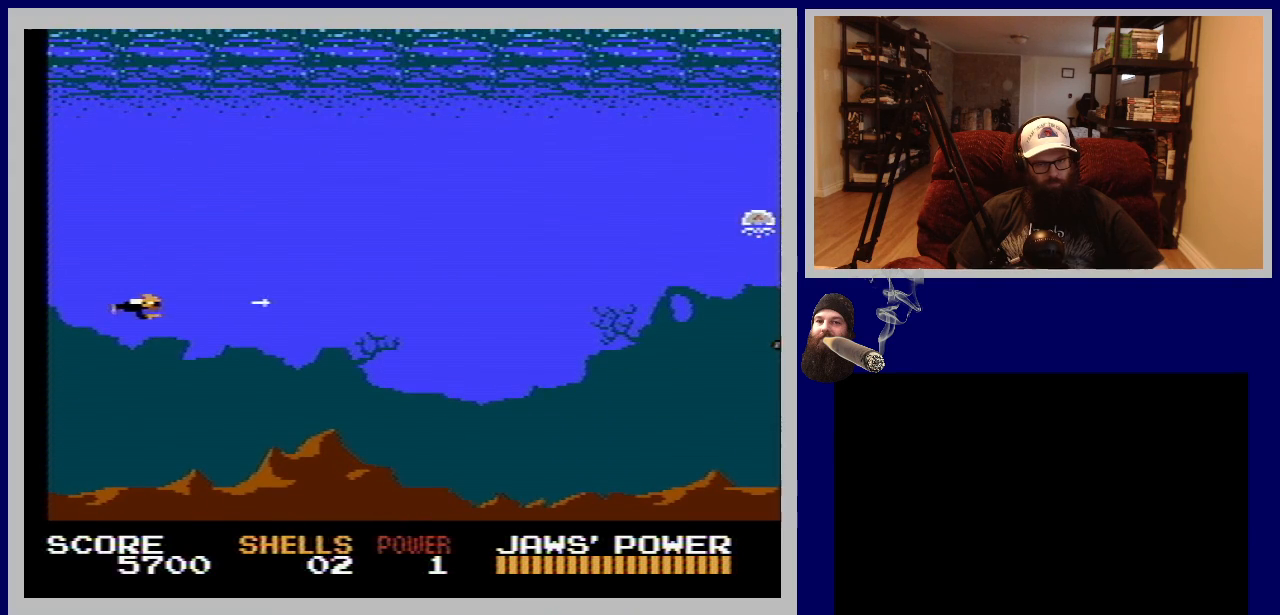
{"buttons": ["DPAD_DOWN", "DPAD_RIGHT"], "events": [[67, "B", "up"], [200, "B", "down"], [233, "DPAD_UP", "up"], [283, "B", "up"], [383, "DPAD_DOWN", "down"], [467, "B", "down"], [483, "B", "up"]]}
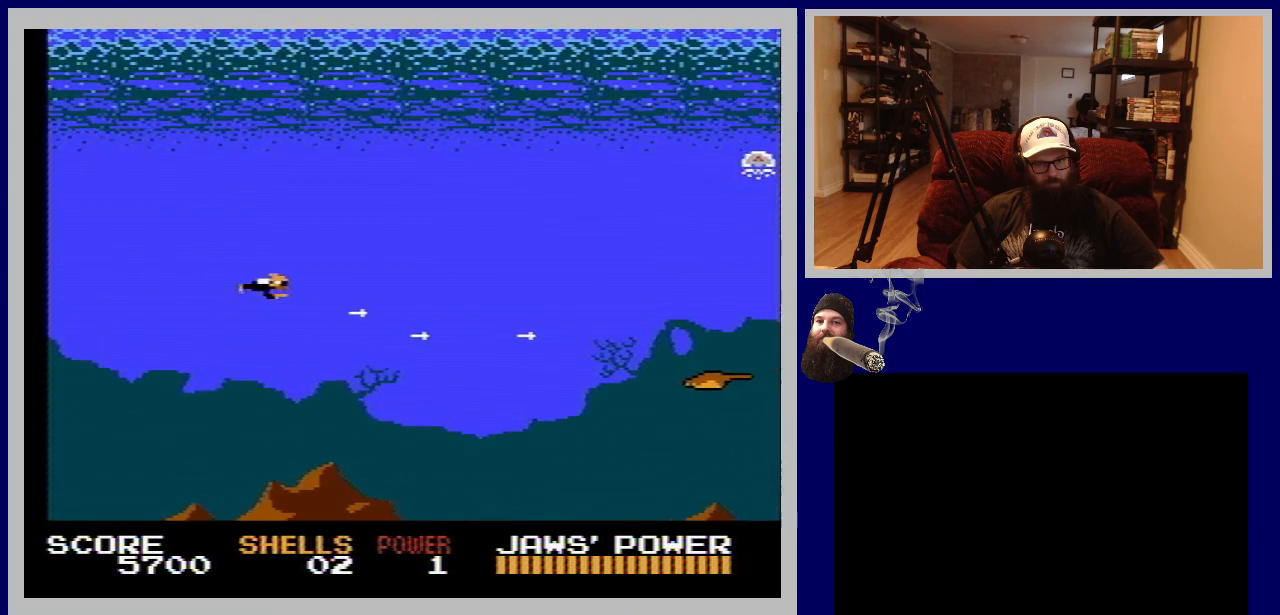
{"buttons": [], "events": [[117, "B", "down"], [200, "B", "up"], [317, "B", "down"], [400, "DPAD_RIGHT", "up"], [417, "B", "up"], [450, "DPAD_DOWN", "up"]]}
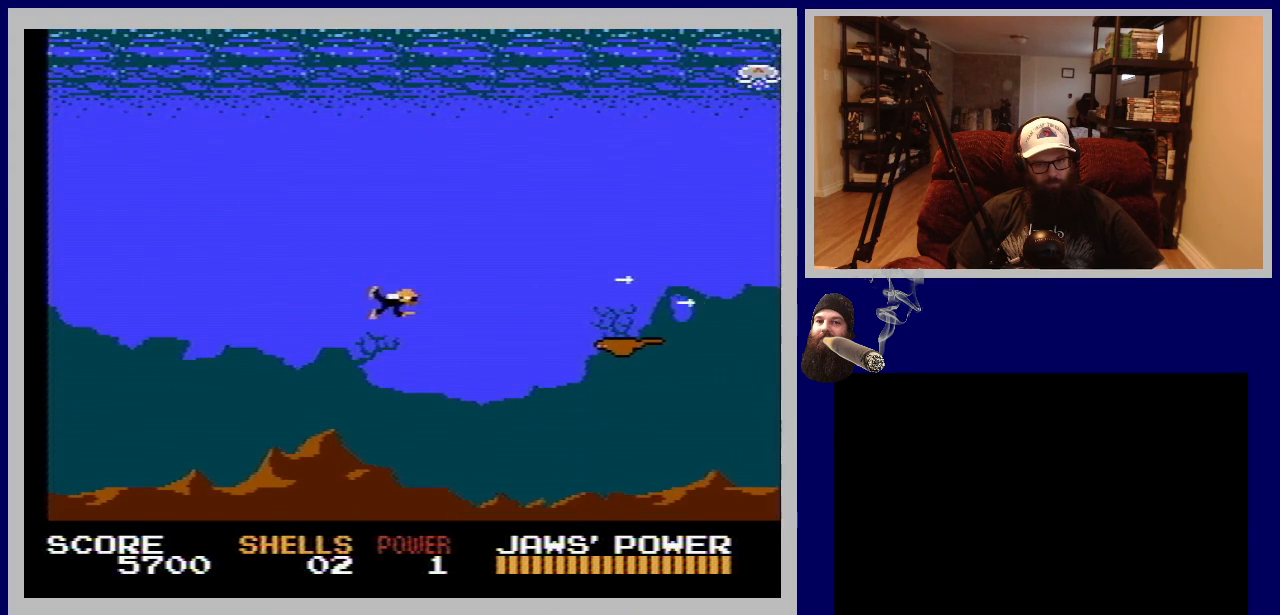
{"buttons": ["B", "DPAD_DOWN"], "events": [[33, "B", "down"], [117, "B", "up"], [233, "B", "down"], [300, "B", "up"], [417, "B", "down"], [433, "DPAD_DOWN", "down"]]}
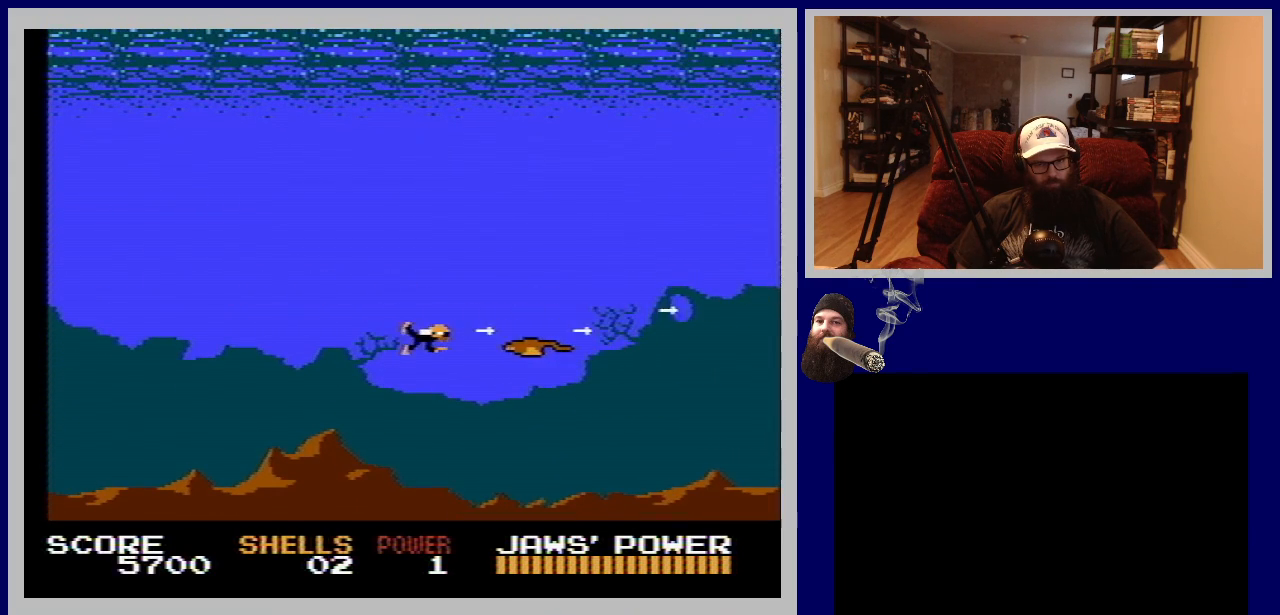
{"buttons": ["B", "DPAD_DOWN"], "events": [[17, "B", "up"], [17, "DPAD_DOWN", "up"], [100, "B", "down"], [167, "DPAD_DOWN", "down"], [200, "B", "up"], [283, "B", "down"], [383, "B", "up"], [467, "B", "down"]]}
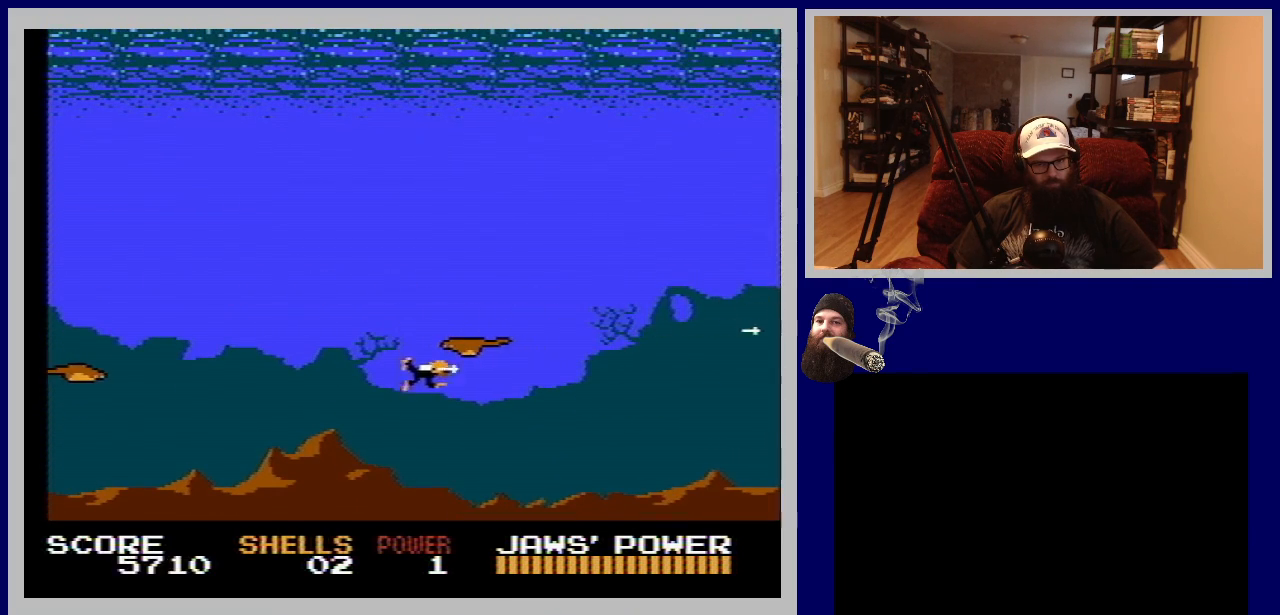
{"buttons": [], "events": [[67, "DPAD_LEFT", "down"], [100, "B", "up"], [100, "DPAD_LEFT", "up"], [183, "B", "down"], [183, "DPAD_DOWN", "up"], [267, "B", "up"]]}
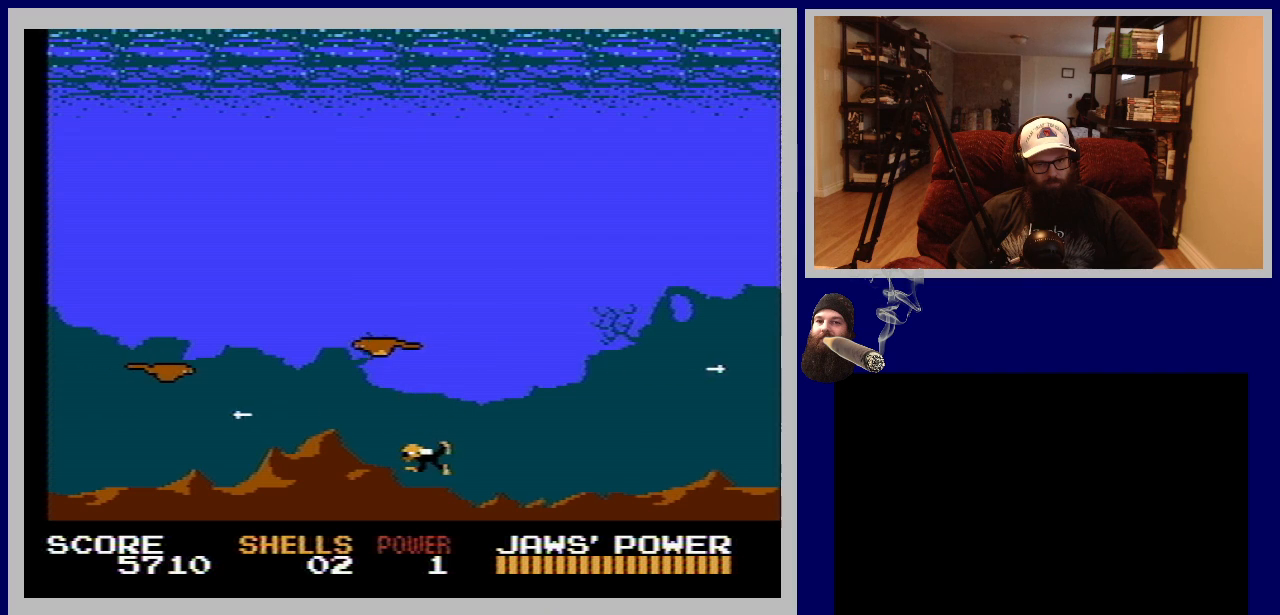
{"buttons": ["DPAD_UP"], "events": [[33, "DPAD_UP", "down"], [83, "B", "down"], [217, "B", "up"], [317, "B", "down"], [433, "B", "up"]]}
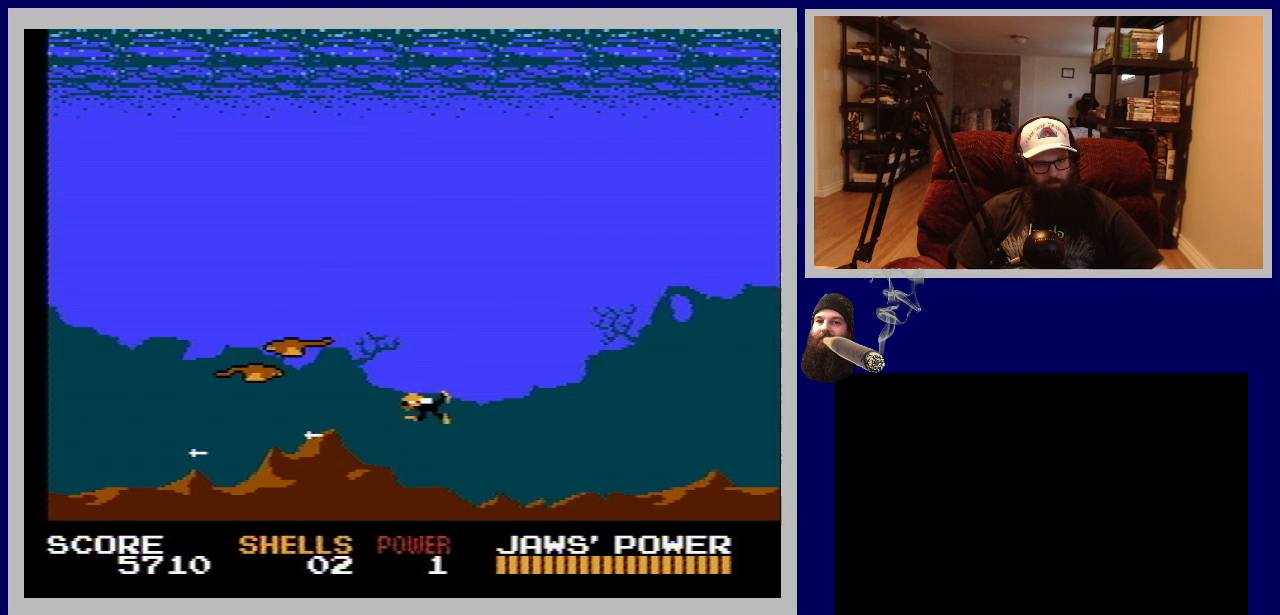
{"buttons": ["B"], "events": [[33, "B", "down"], [50, "DPAD_UP", "up"], [117, "B", "up"], [217, "B", "down"], [317, "B", "up"], [417, "B", "down"]]}
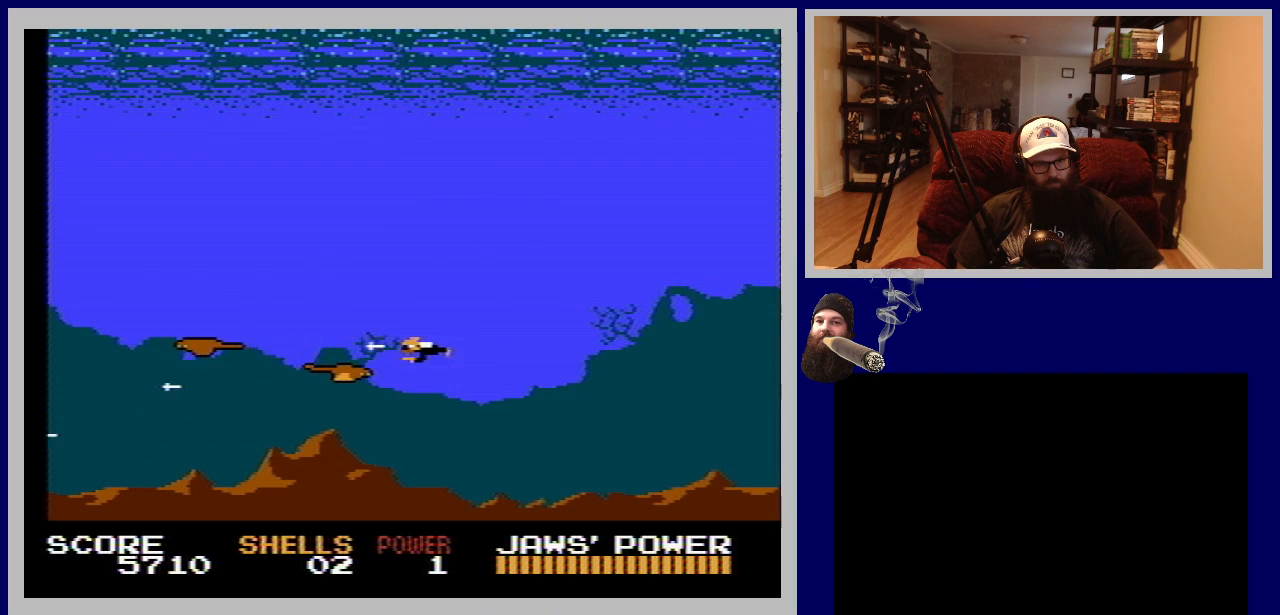
{"buttons": ["B", "DPAD_DOWN", "DPAD_RIGHT"], "events": [[17, "B", "up"], [17, "DPAD_DOWN", "down"], [117, "B", "down"], [217, "B", "up"], [217, "DPAD_RIGHT", "down"], [283, "B", "down"], [400, "DPAD_RIGHT", "up"], [433, "B", "up"], [467, "DPAD_RIGHT", "down"], [500, "B", "down"]]}
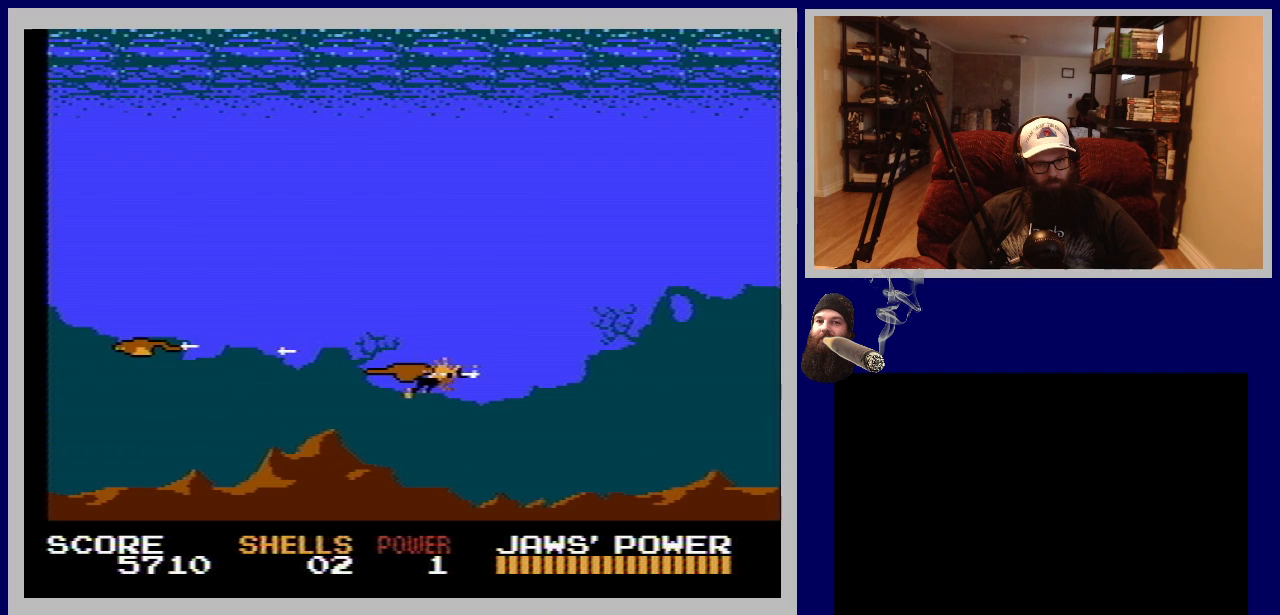
{"buttons": [], "events": [[67, "DPAD_RIGHT", "up"], [117, "B", "up"], [167, "DPAD_DOWN", "up"], [217, "B", "down"], [317, "B", "up"]]}
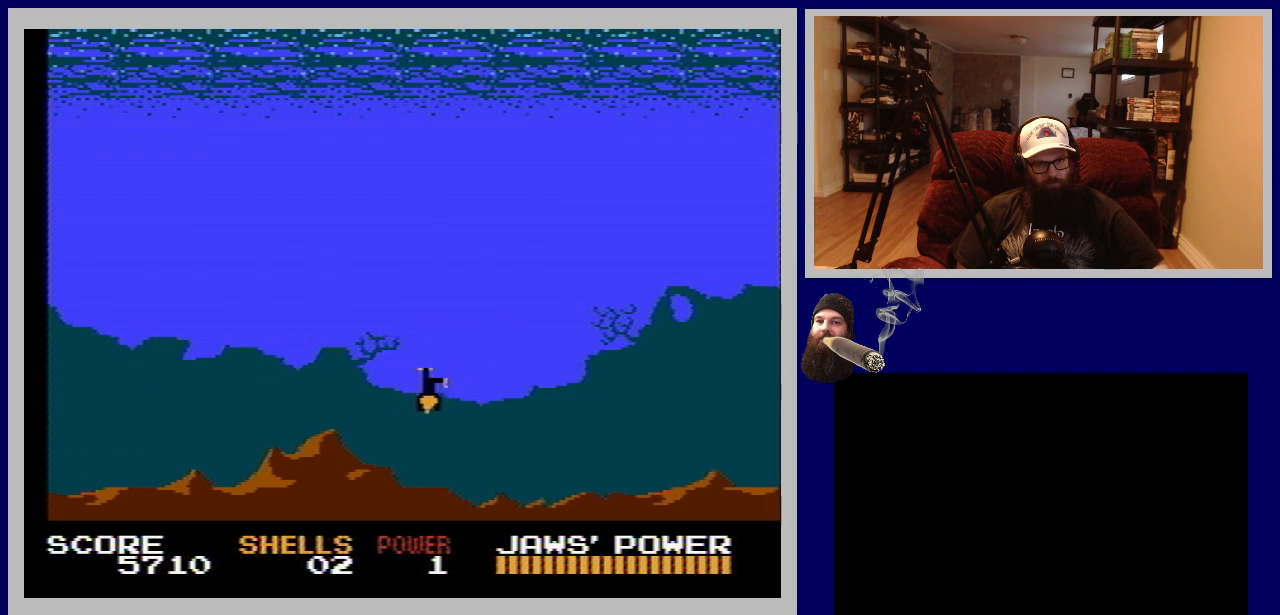
{"buttons": [], "events": []}
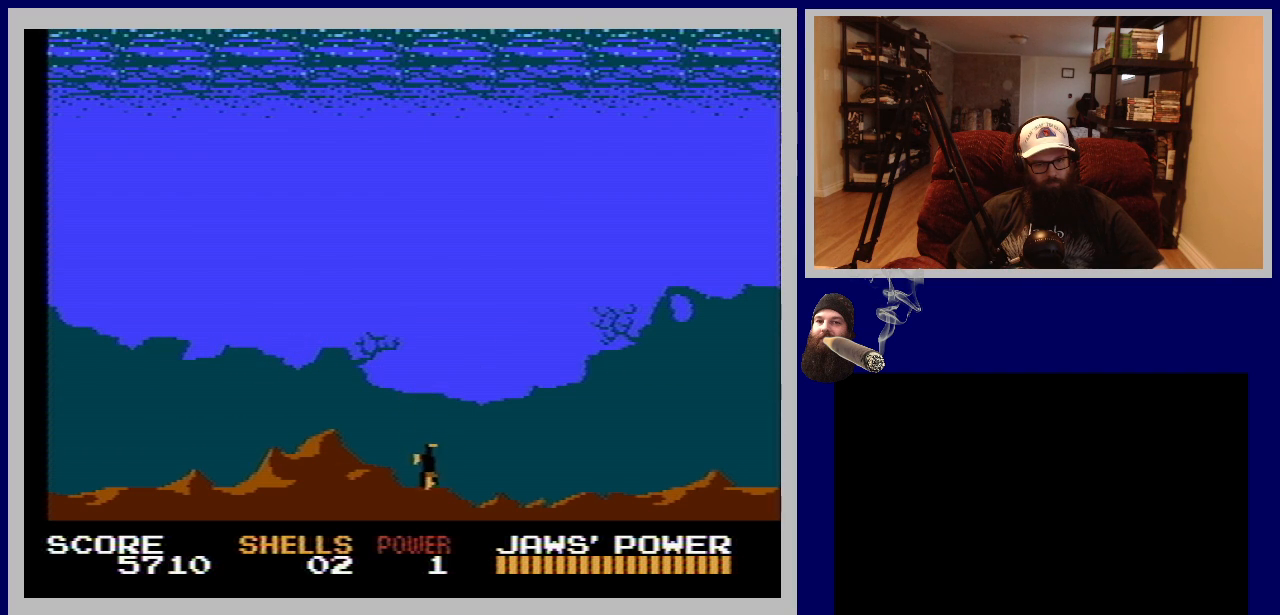
{"buttons": [], "events": []}
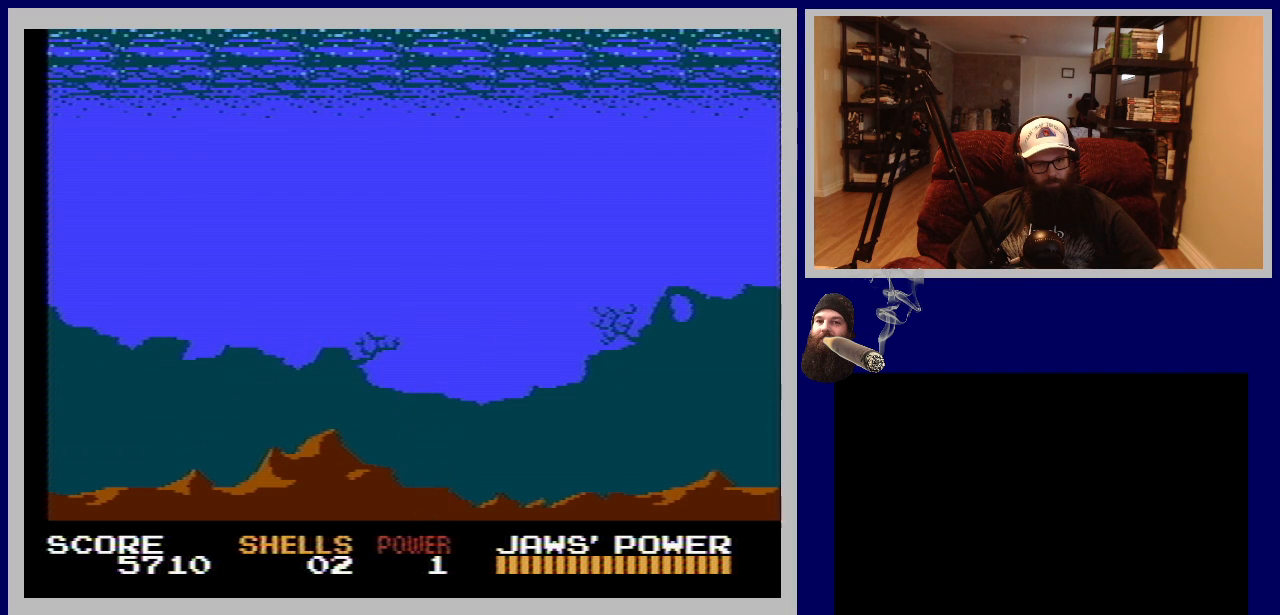
{"buttons": [], "events": []}